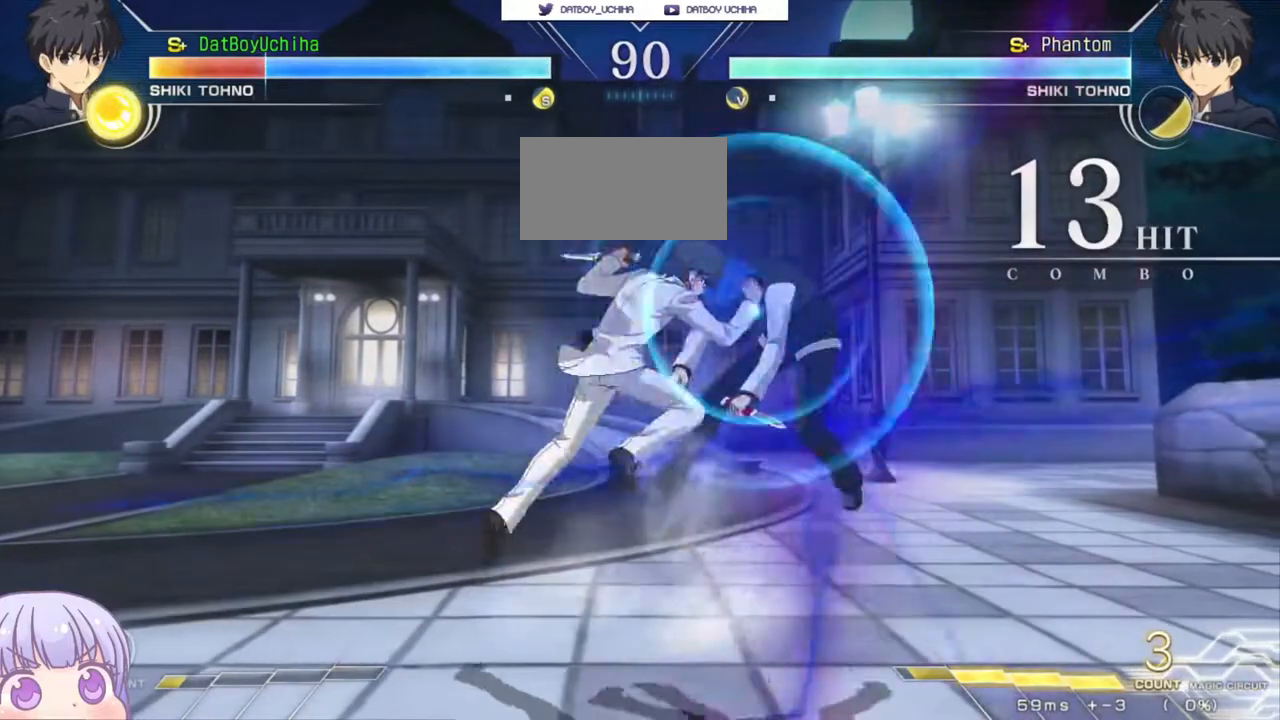
Gameplay with a controller (arcade stick); each line is a JSON object with the inputs held at the frame after it. "events" lists button and stick changes between this image and that frame as [ms after this image, input, new state], when the widget could be followed in between. Not read: L3 R3.
{"buttons": ["SQUARE"], "left_stick": "center", "events": []}
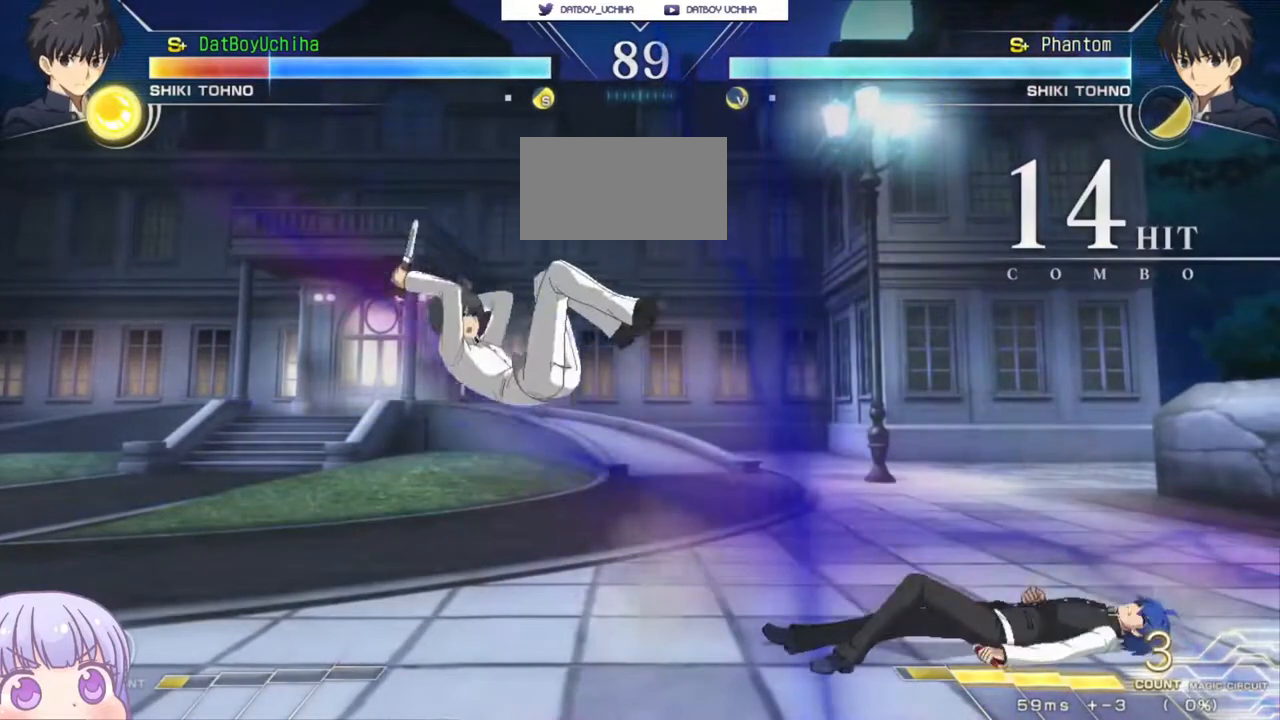
{"buttons": [], "left_stick": "right", "events": [[417, "SQUARE", "up"], [433, "left_stick", "right"]]}
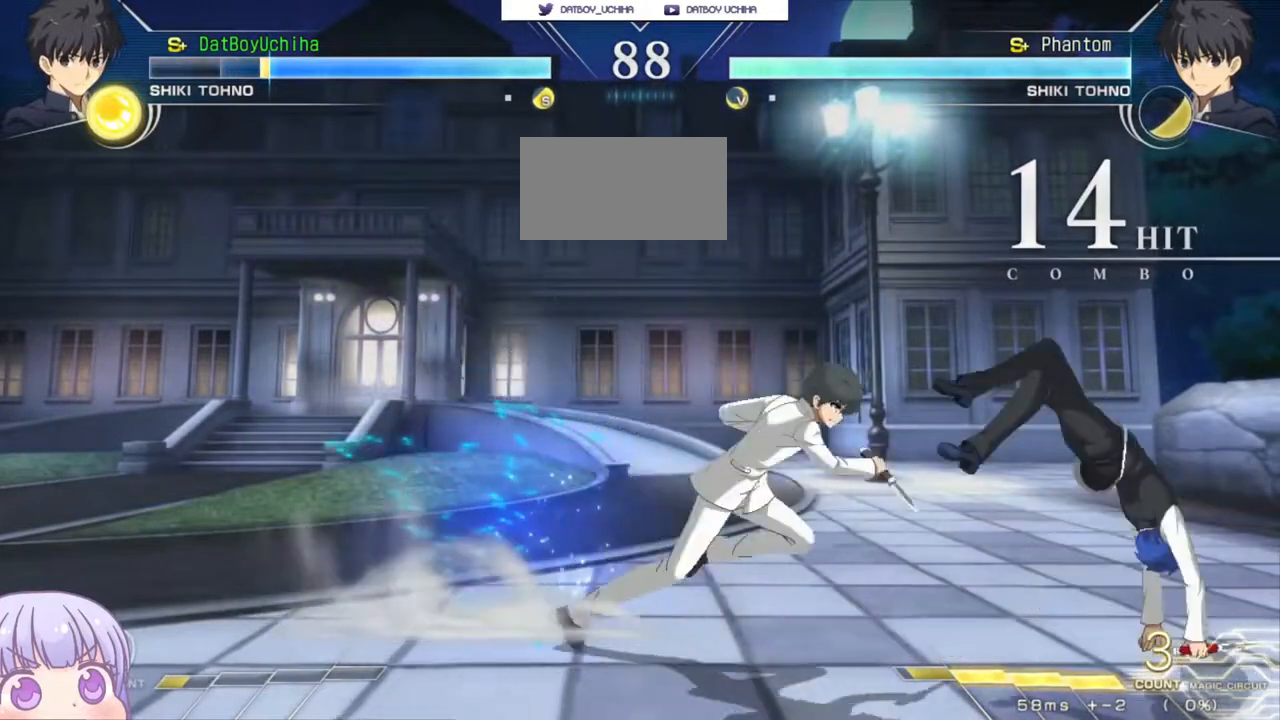
{"buttons": [], "left_stick": "down-right", "events": [[67, "left_stick", "down-right"]]}
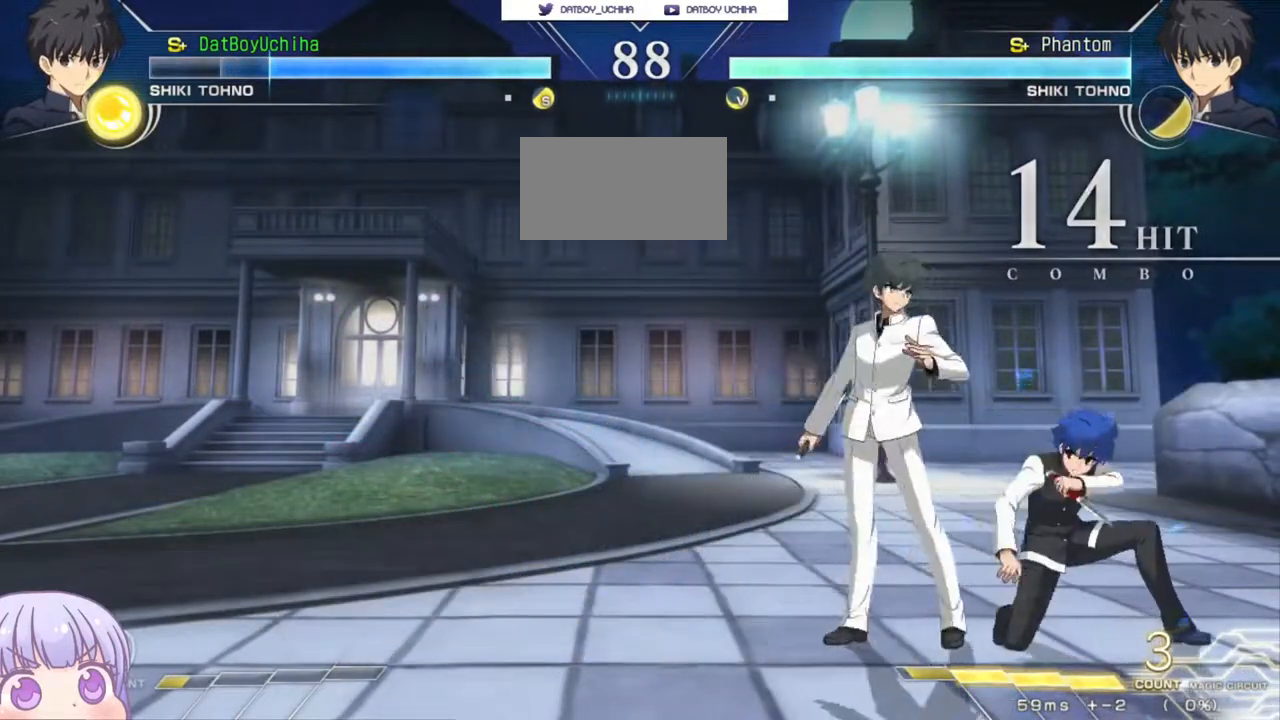
{"buttons": [], "left_stick": "down-right", "events": [[283, "SQUARE", "down"], [283, "TRIANGLE", "down"], [300, "CROSS", "down"], [317, "TRIANGLE", "up"], [333, "SQUARE", "up"], [350, "CROSS", "up"]]}
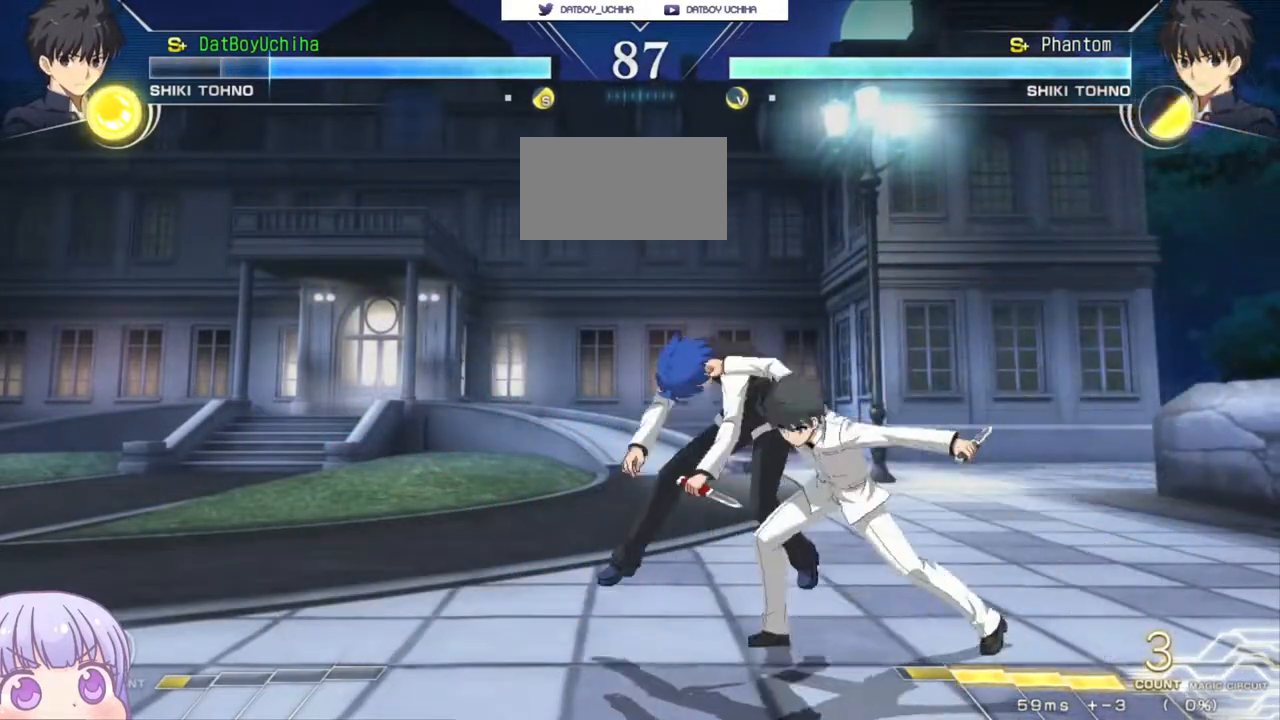
{"buttons": ["SQUARE", "TRIANGLE"], "left_stick": "center", "events": [[117, "left_stick", "center"], [200, "CROSS", "down"], [217, "SQUARE", "down"], [233, "TRIANGLE", "down"], [267, "CROSS", "up"], [300, "SQUARE", "up"], [300, "TRIANGLE", "up"], [400, "CROSS", "down"], [417, "SQUARE", "down"], [450, "TRIANGLE", "down"], [483, "CROSS", "up"]]}
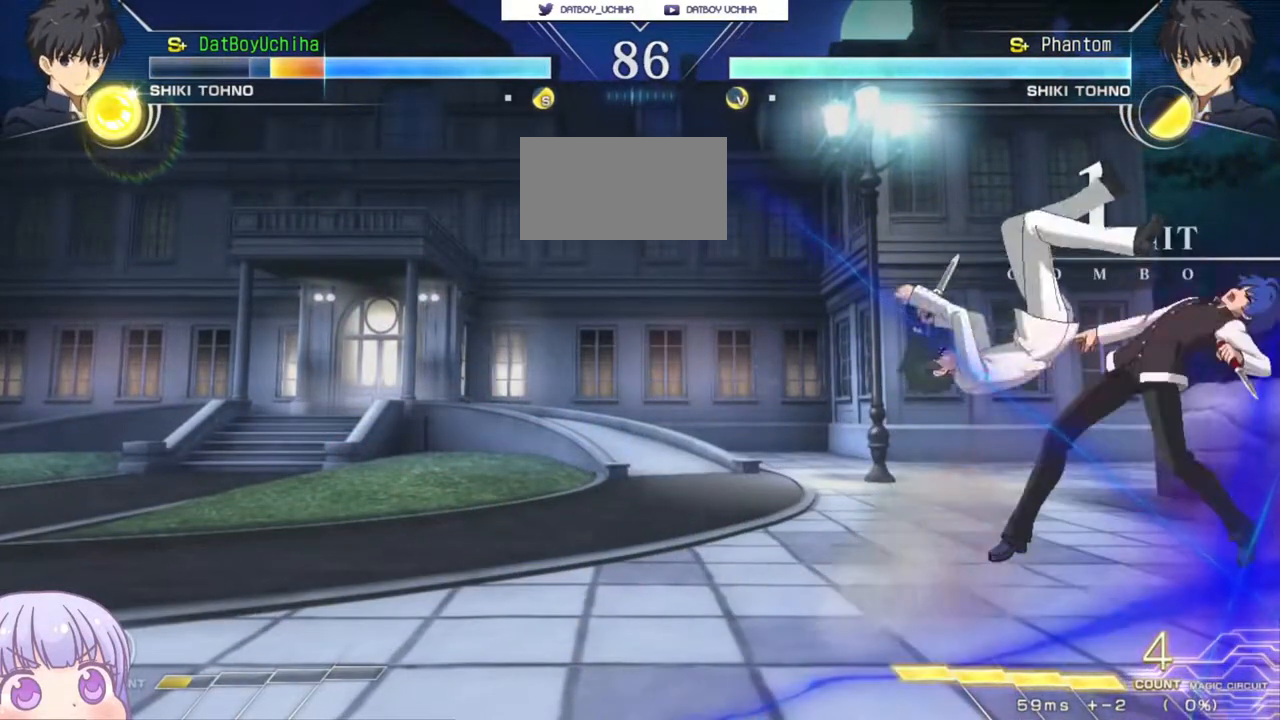
{"buttons": [], "left_stick": "center", "events": [[17, "SQUARE", "up"], [17, "TRIANGLE", "up"], [83, "CROSS", "down"], [100, "SQUARE", "down"], [133, "TRIANGLE", "down"], [167, "CROSS", "up"], [200, "SQUARE", "up"], [200, "TRIANGLE", "up"], [267, "CROSS", "down"], [283, "SQUARE", "down"], [300, "TRIANGLE", "down"], [333, "CROSS", "up"], [350, "SQUARE", "up"], [350, "TRIANGLE", "up"]]}
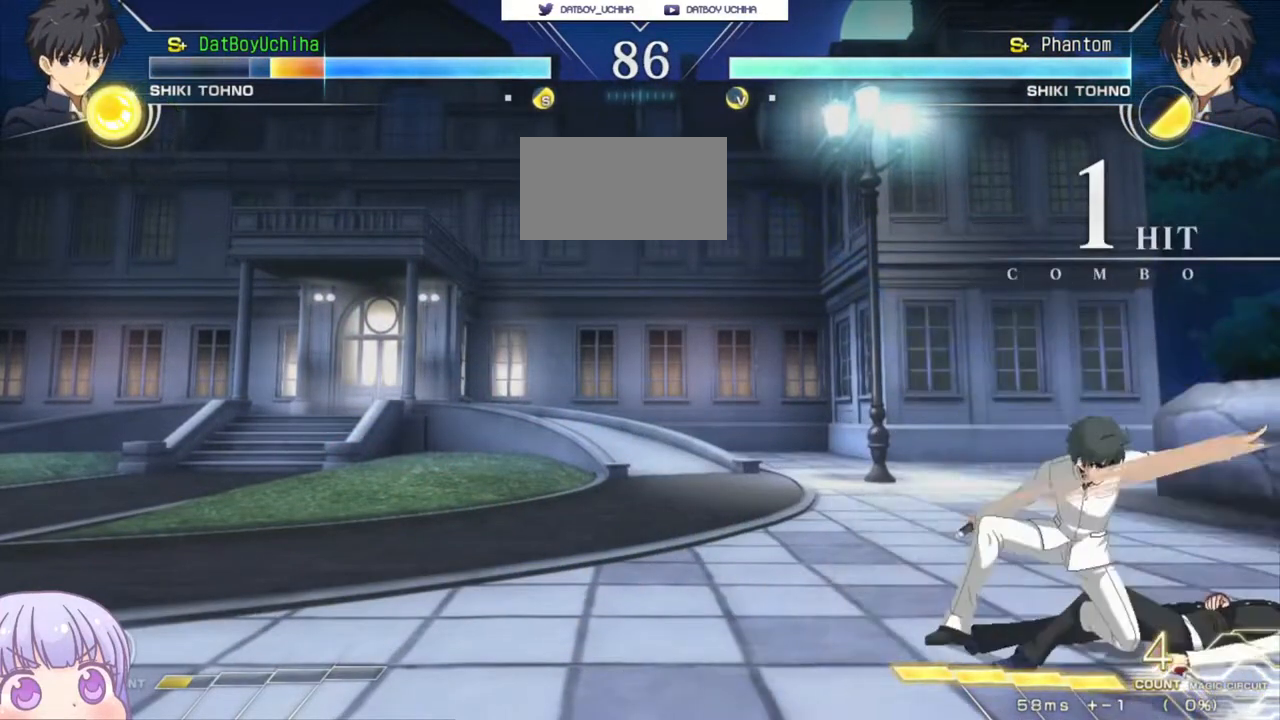
{"buttons": [], "left_stick": "down", "events": [[383, "left_stick", "left"], [467, "left_stick", "down"]]}
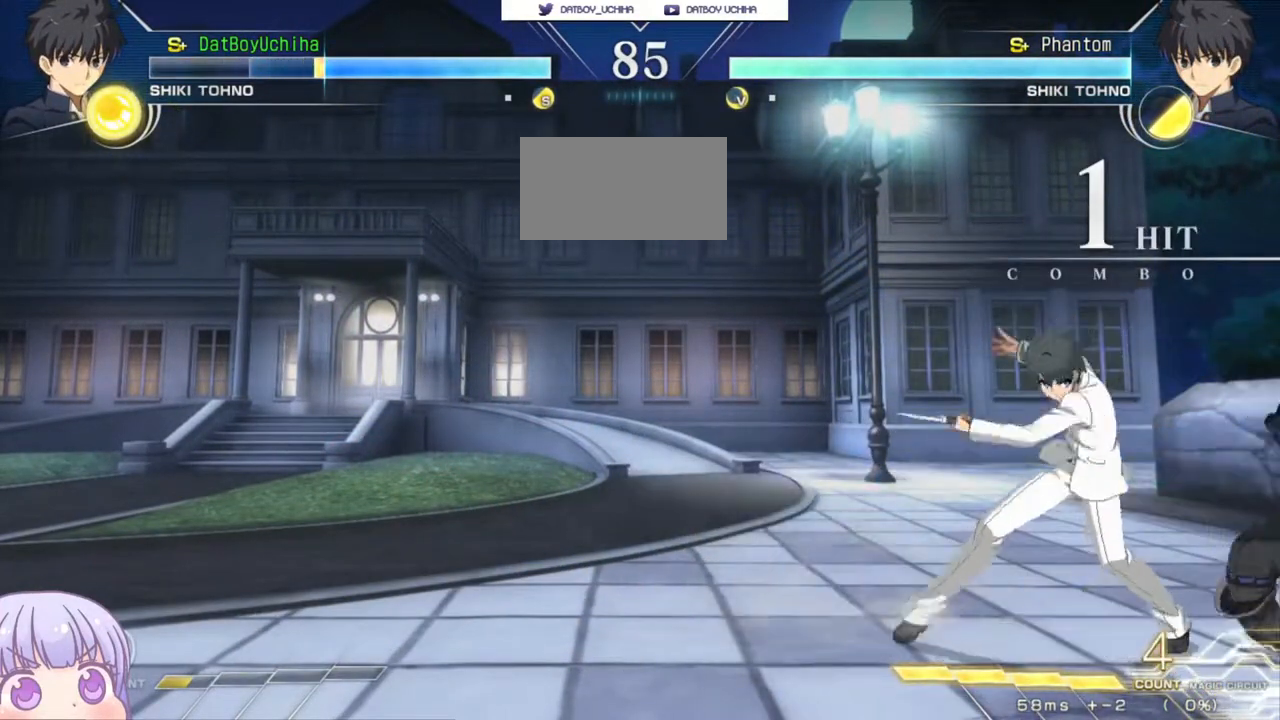
{"buttons": [], "left_stick": "center", "events": [[67, "SQUARE", "down"], [117, "SQUARE", "up"], [133, "left_stick", "center"], [367, "R1", "down"], [367, "TRIANGLE", "down"], [383, "R1", "up"], [400, "TRIANGLE", "up"]]}
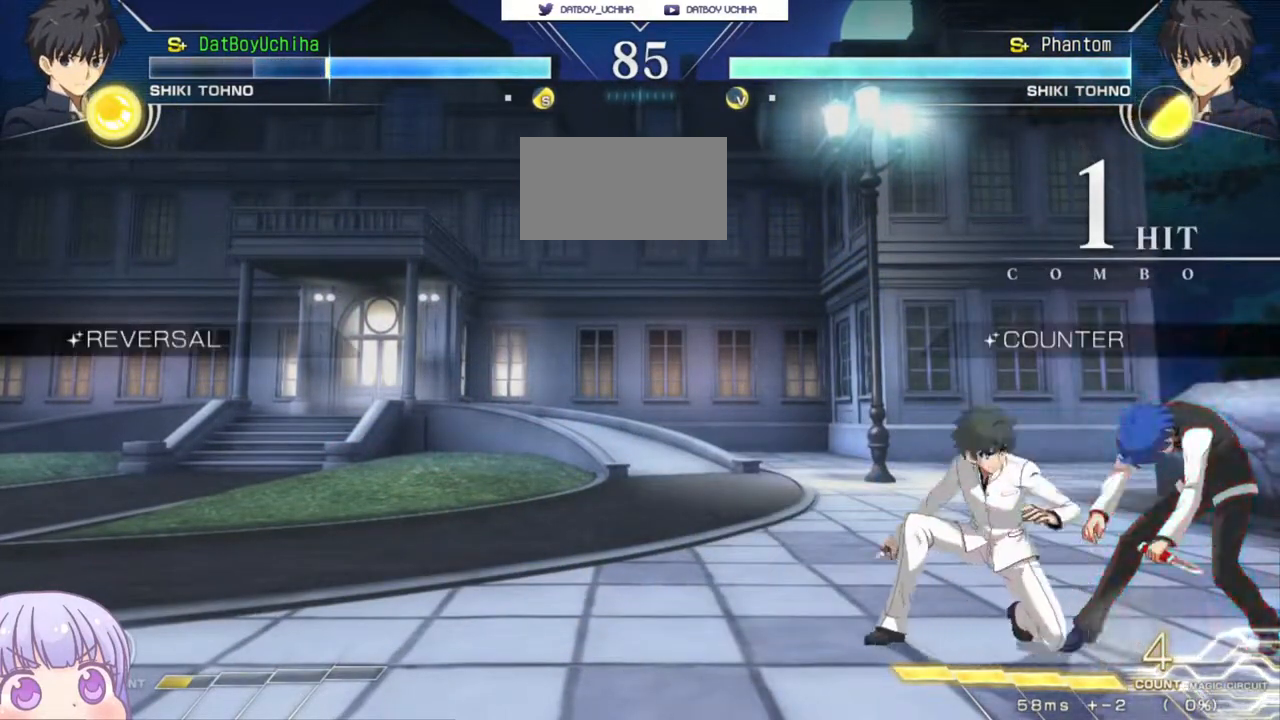
{"buttons": [], "left_stick": "down-right", "events": [[67, "left_stick", "down-right"], [350, "TRIANGLE", "down"], [367, "CROSS", "down"], [367, "SQUARE", "down"], [383, "TRIANGLE", "up"], [400, "SQUARE", "up"], [417, "CROSS", "up"]]}
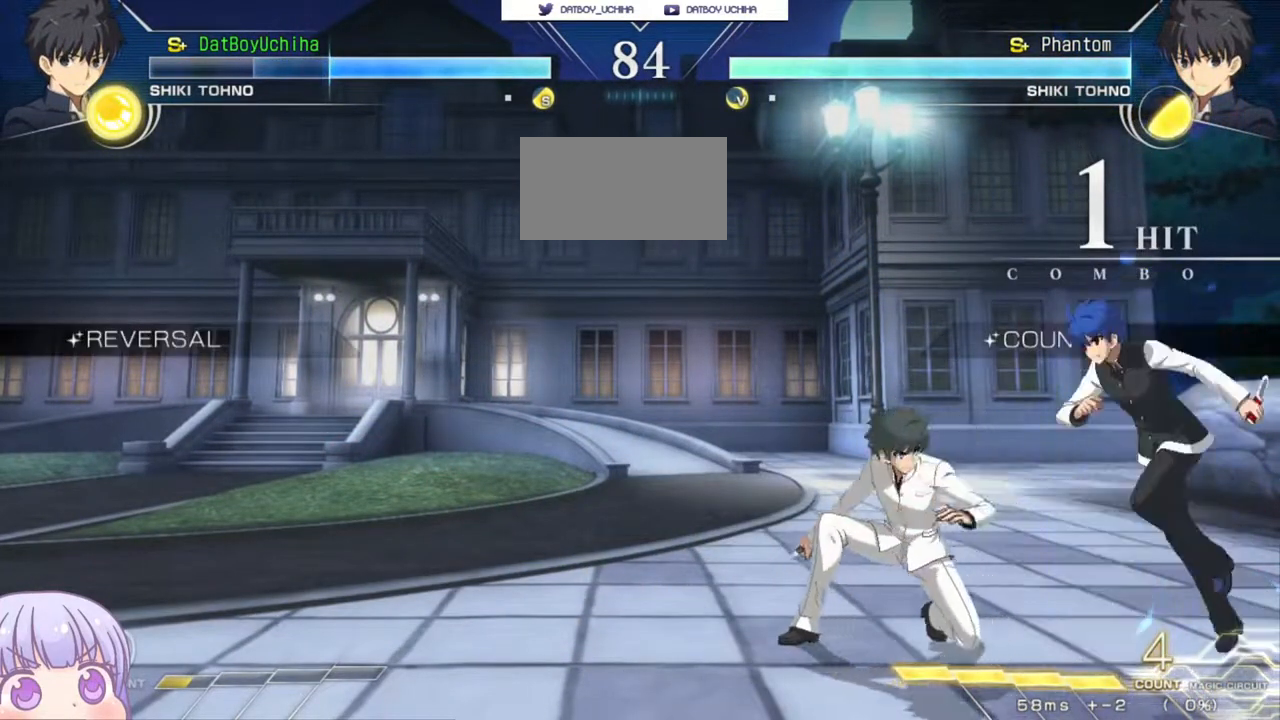
{"buttons": [], "left_stick": "down-right", "events": []}
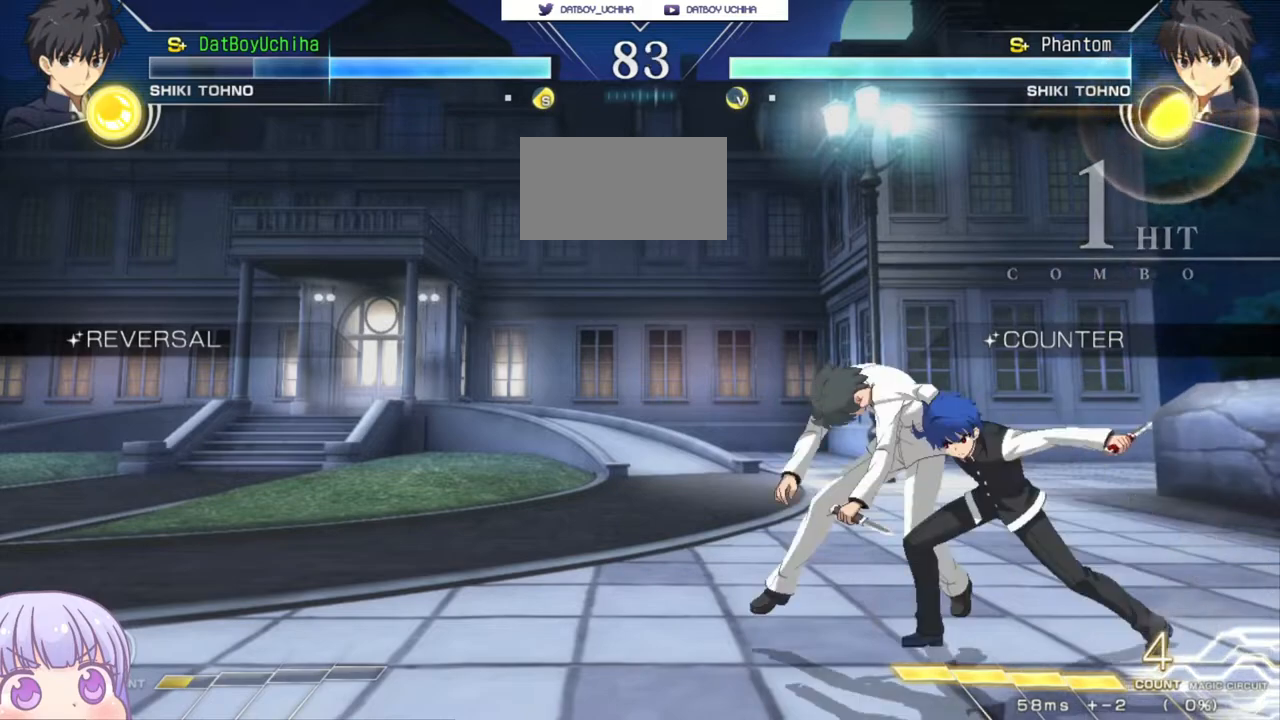
{"buttons": [], "left_stick": "center", "events": [[167, "left_stick", "center"], [283, "SQUARE", "down"], [367, "SQUARE", "up"], [433, "SQUARE", "down"], [500, "SQUARE", "up"]]}
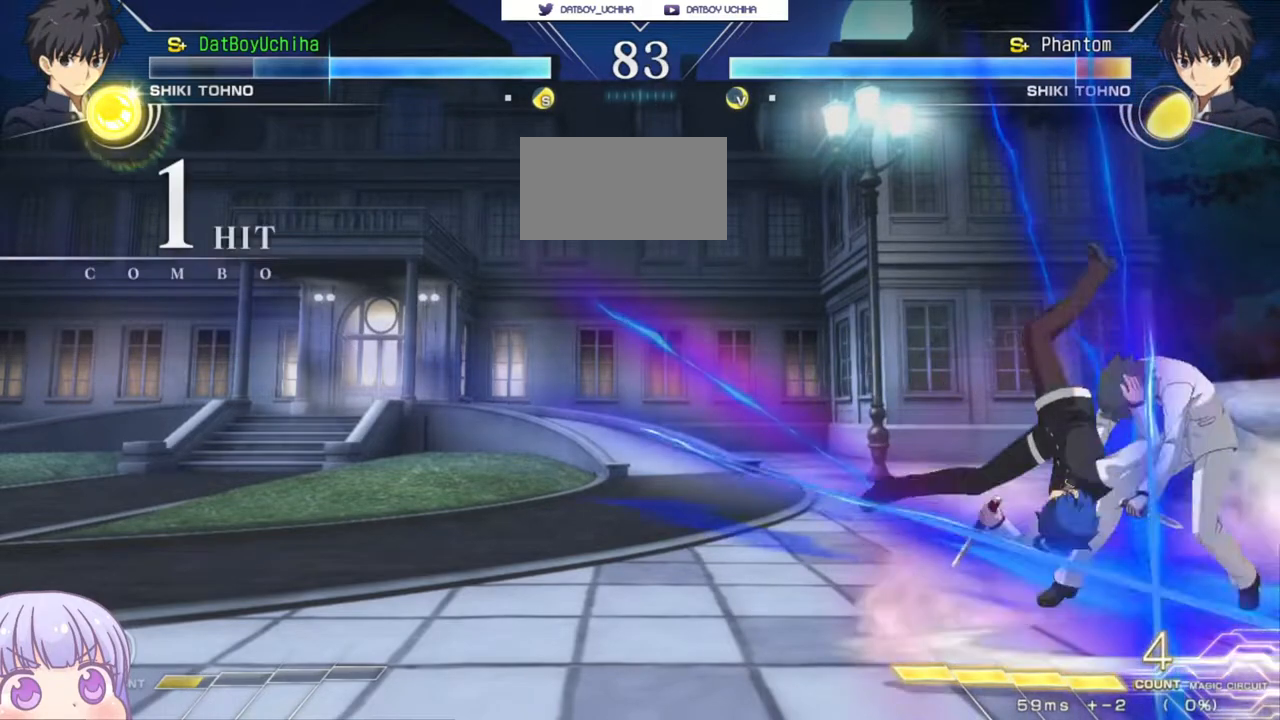
{"buttons": [], "left_stick": "up-right", "events": [[417, "left_stick", "up-right"]]}
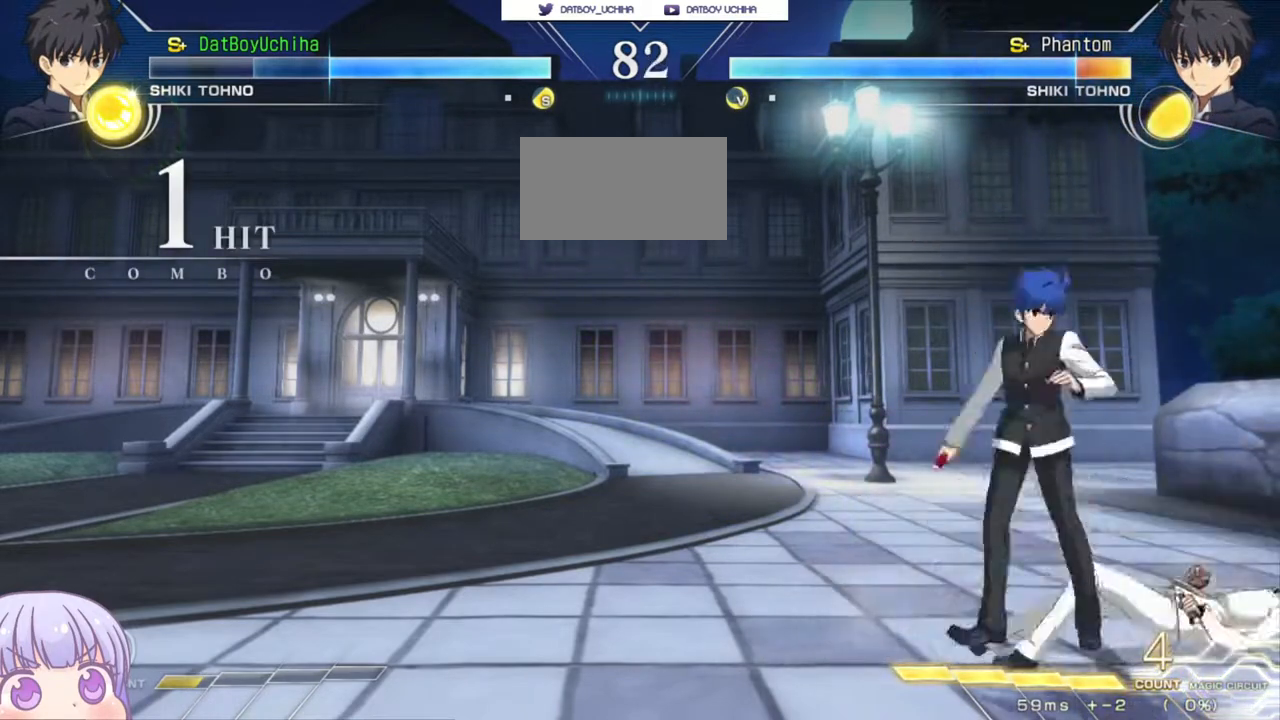
{"buttons": [], "left_stick": "center", "events": [[117, "left_stick", "center"]]}
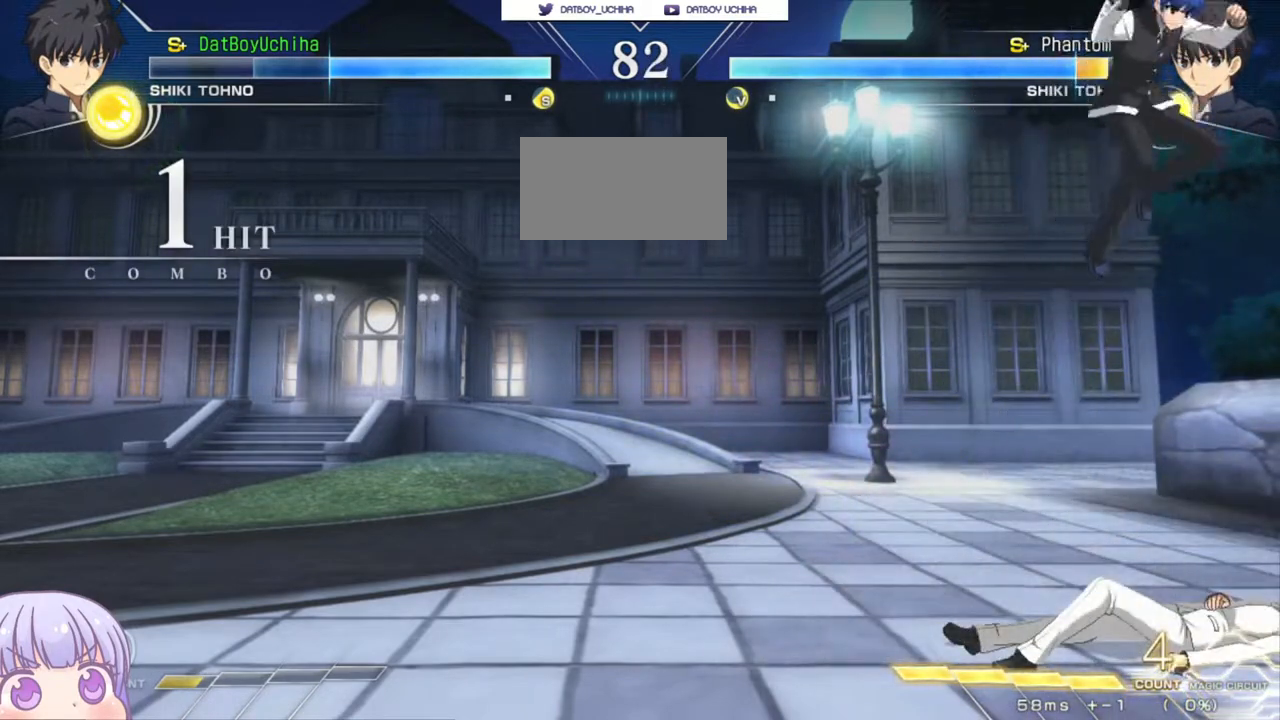
{"buttons": [], "left_stick": "center", "events": [[67, "left_stick", "right"], [117, "CIRCLE", "down"], [200, "CIRCLE", "up"], [200, "left_stick", "center"], [317, "R1", "down"], [367, "R1", "up"]]}
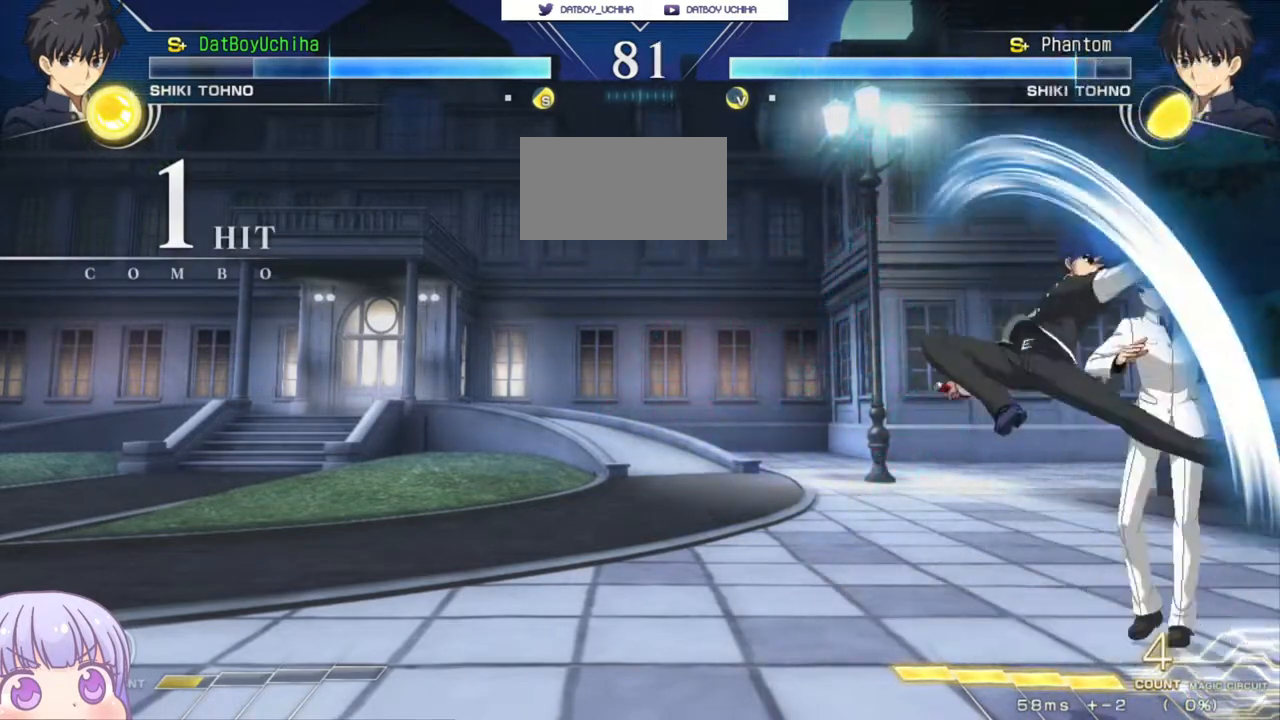
{"buttons": ["TRIANGLE"], "left_stick": "down", "events": [[267, "SQUARE", "down"], [333, "SQUARE", "up"], [417, "left_stick", "down"], [500, "TRIANGLE", "down"]]}
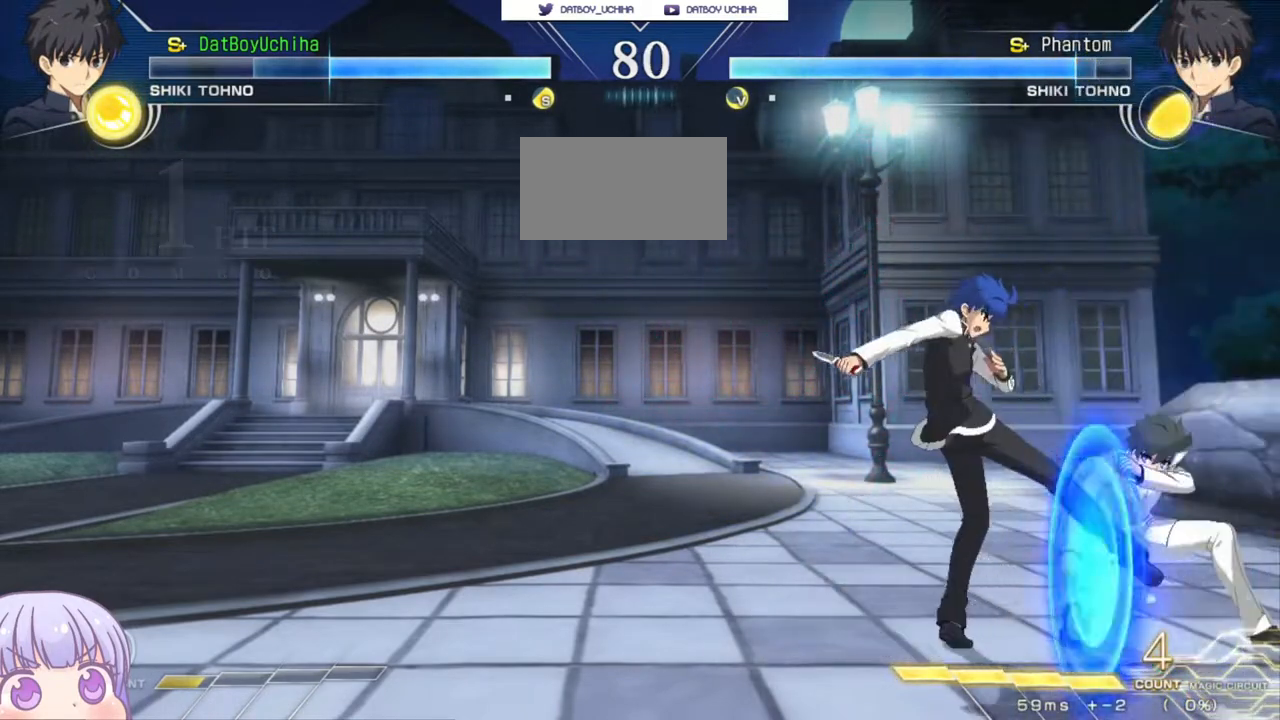
{"buttons": [], "left_stick": "down", "events": [[50, "TRIANGLE", "up"], [167, "left_stick", "center"], [383, "left_stick", "down"], [433, "left_stick", "center"], [500, "left_stick", "down"]]}
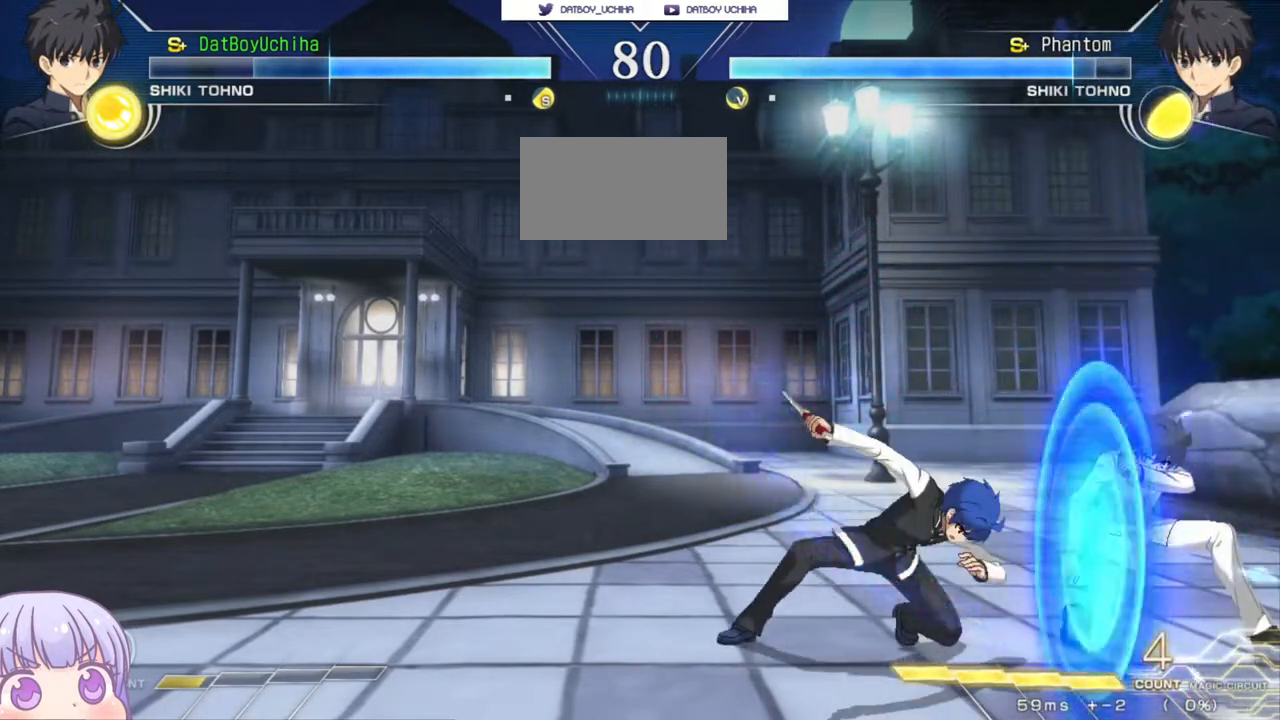
{"buttons": [], "left_stick": "left", "events": [[17, "R1", "down"], [50, "R1", "up"], [100, "left_stick", "center"], [167, "left_stick", "right"], [300, "left_stick", "left"]]}
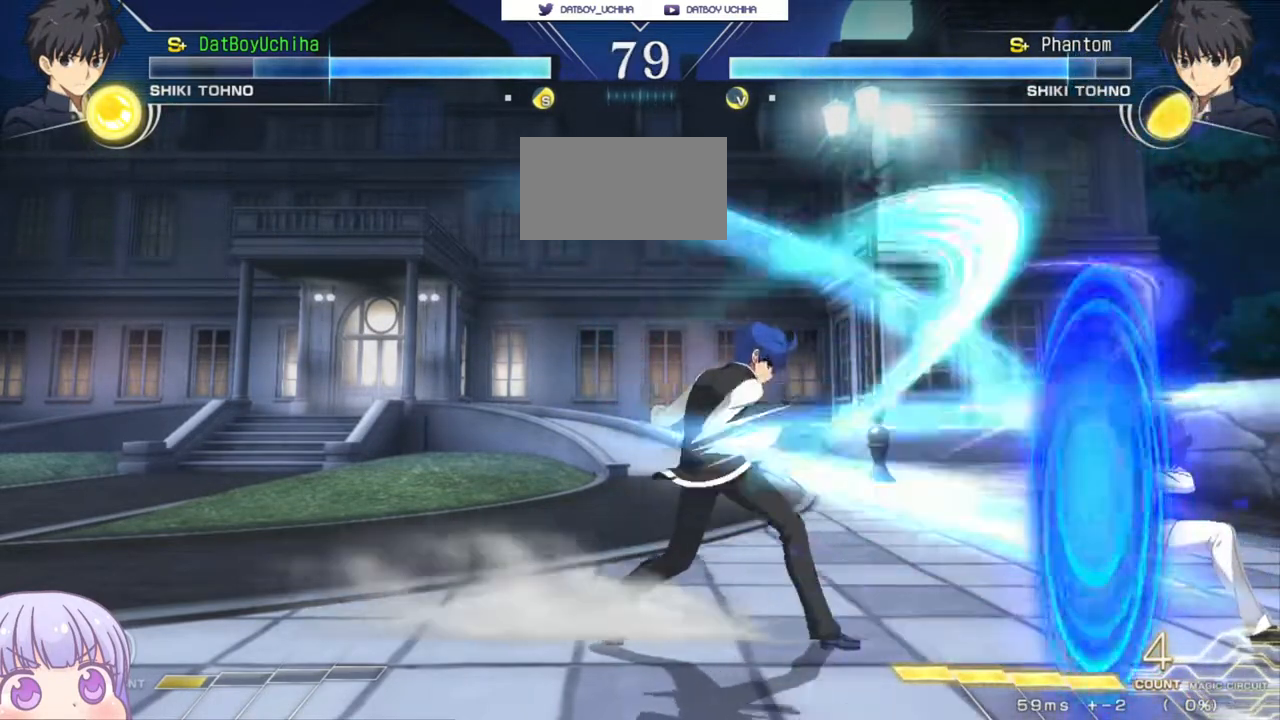
{"buttons": [], "left_stick": "down-left", "events": [[250, "left_stick", "center"], [367, "left_stick", "down-left"]]}
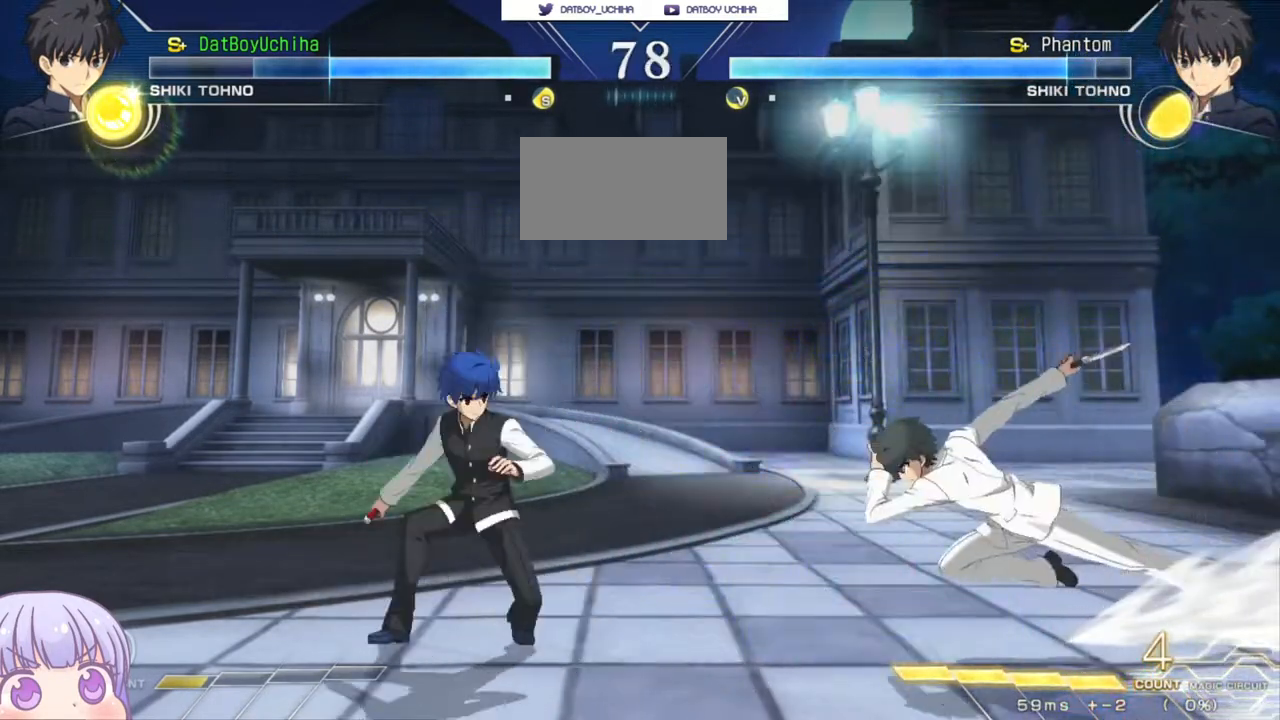
{"buttons": [], "left_stick": "down-left", "events": [[117, "left_stick", "right"], [167, "CIRCLE", "down"], [217, "CIRCLE", "up"], [267, "left_stick", "left"], [333, "left_stick", "down-left"]]}
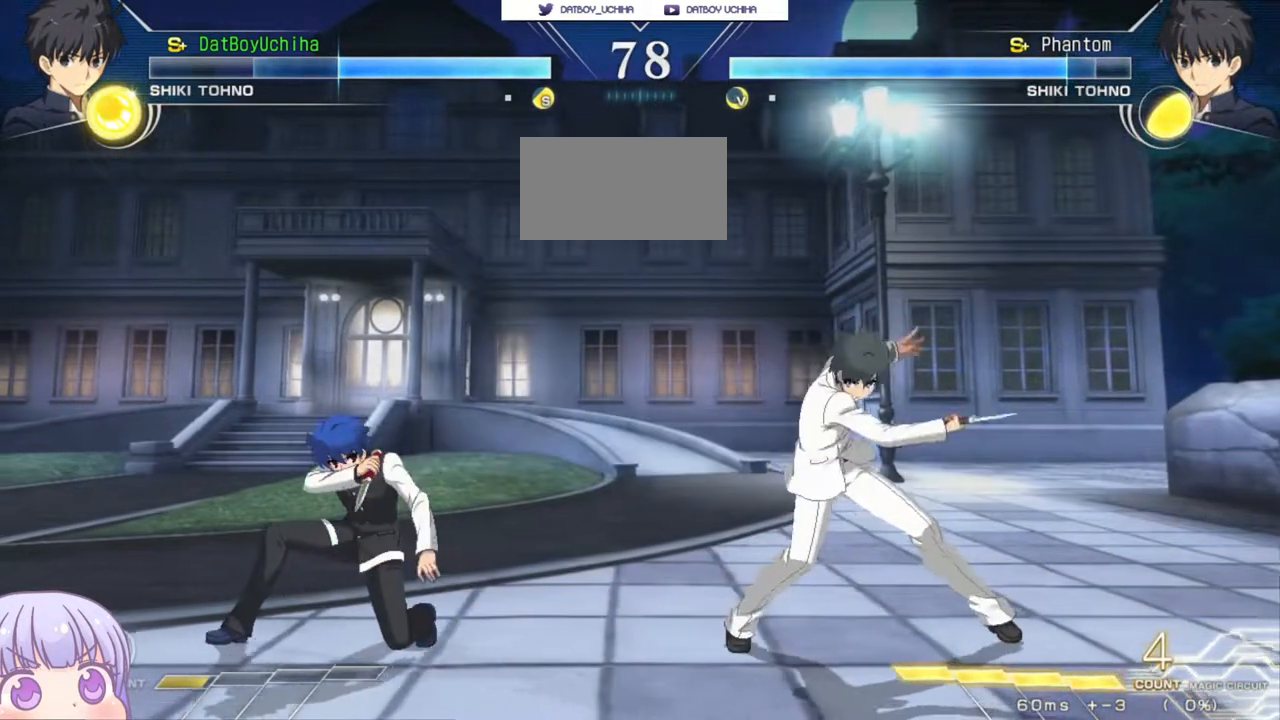
{"buttons": [], "left_stick": "center", "events": [[167, "left_stick", "left"], [183, "CIRCLE", "down"], [267, "CIRCLE", "up"], [317, "left_stick", "center"]]}
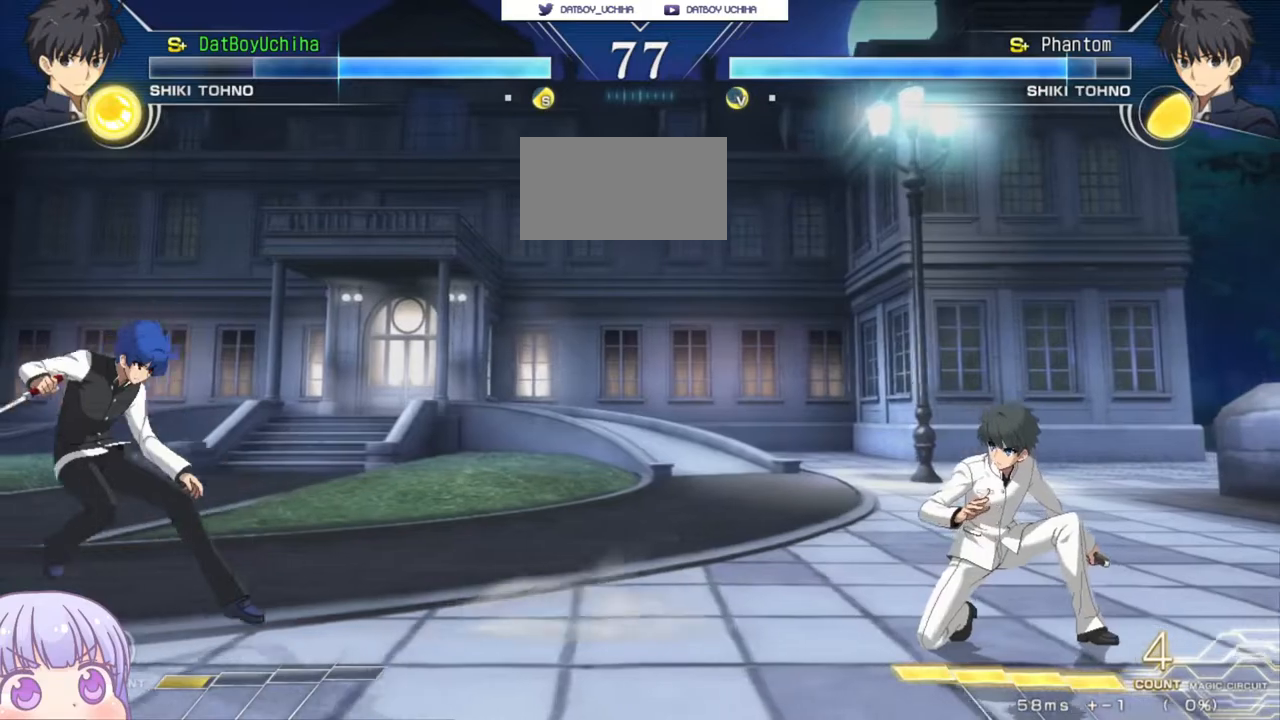
{"buttons": [], "left_stick": "center", "events": [[83, "left_stick", "right"], [133, "left_stick", "up-right"], [267, "left_stick", "center"]]}
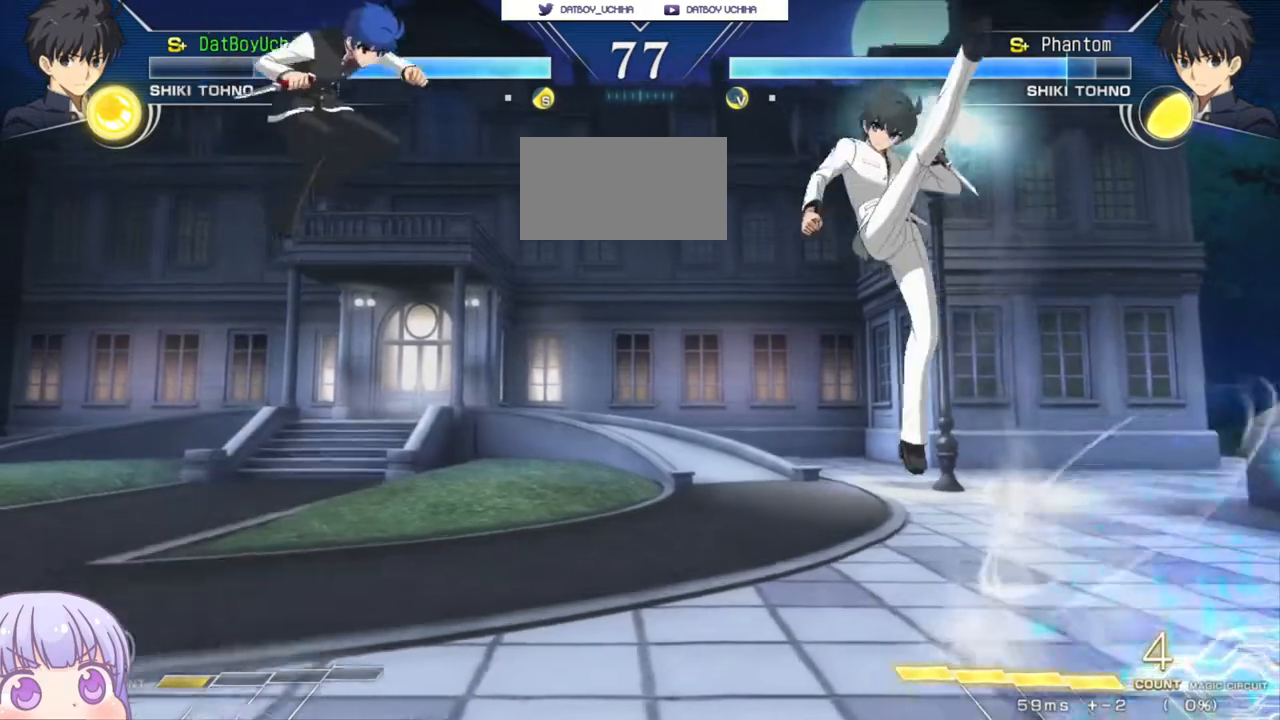
{"buttons": [], "left_stick": "left", "events": [[100, "left_stick", "left"], [117, "CIRCLE", "down"], [267, "CIRCLE", "up"]]}
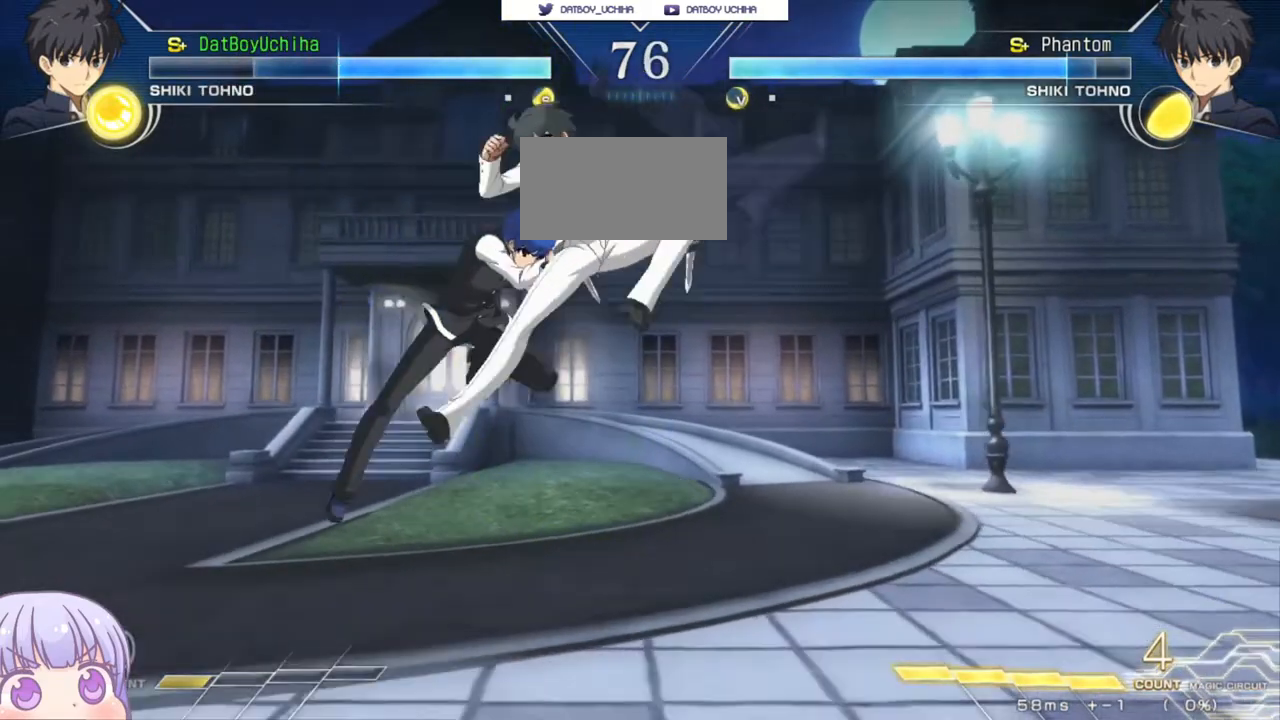
{"buttons": [], "left_stick": "down-left", "events": [[50, "left_stick", "down-left"]]}
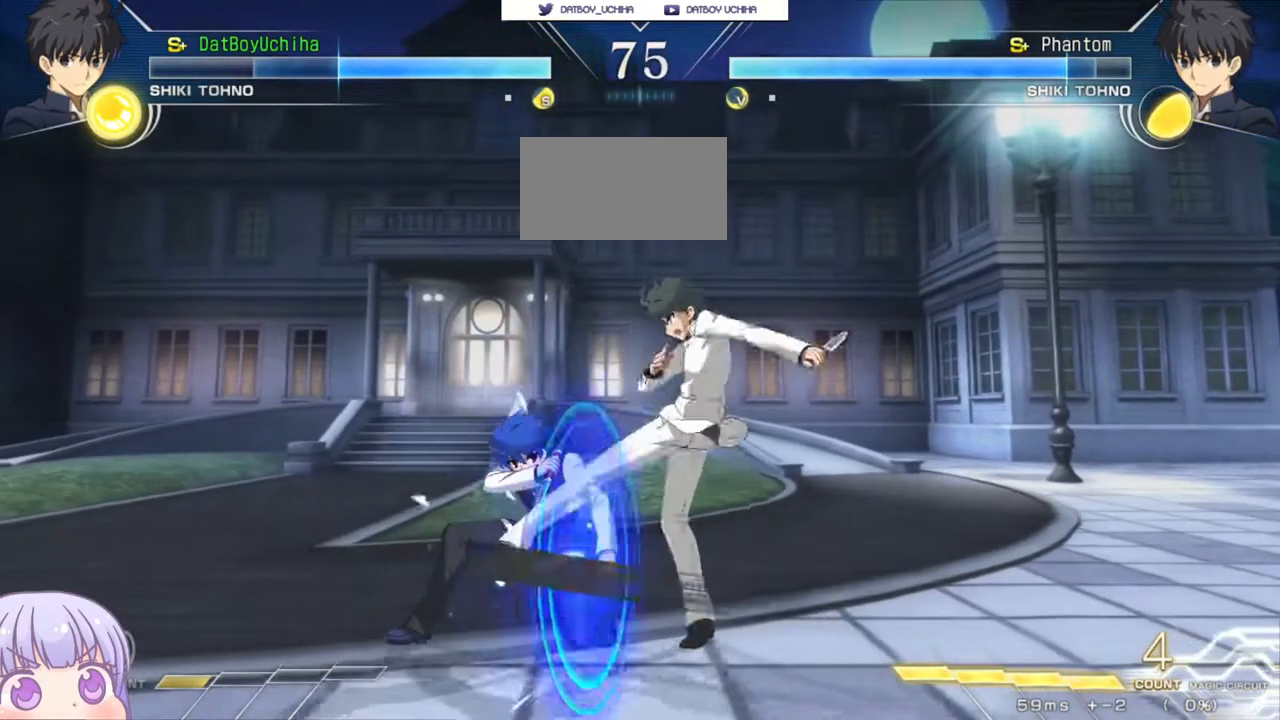
{"buttons": [], "left_stick": "down-left", "events": []}
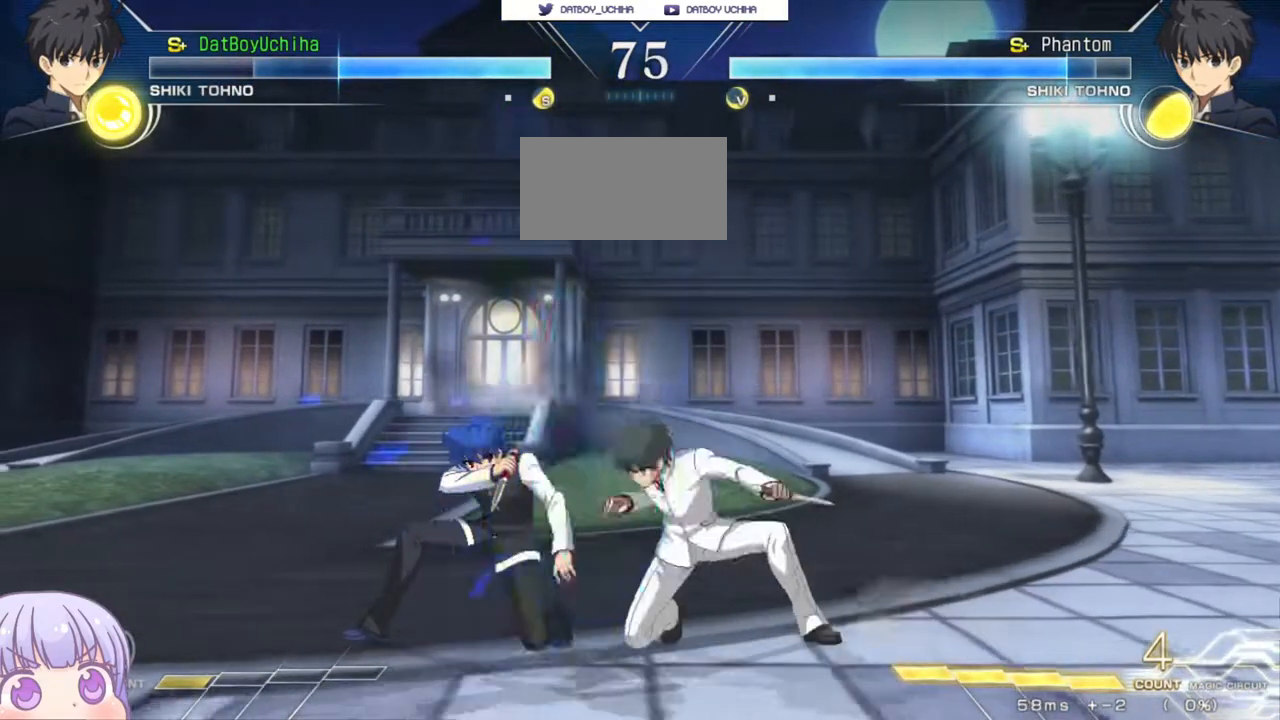
{"buttons": [], "left_stick": "down-left", "events": []}
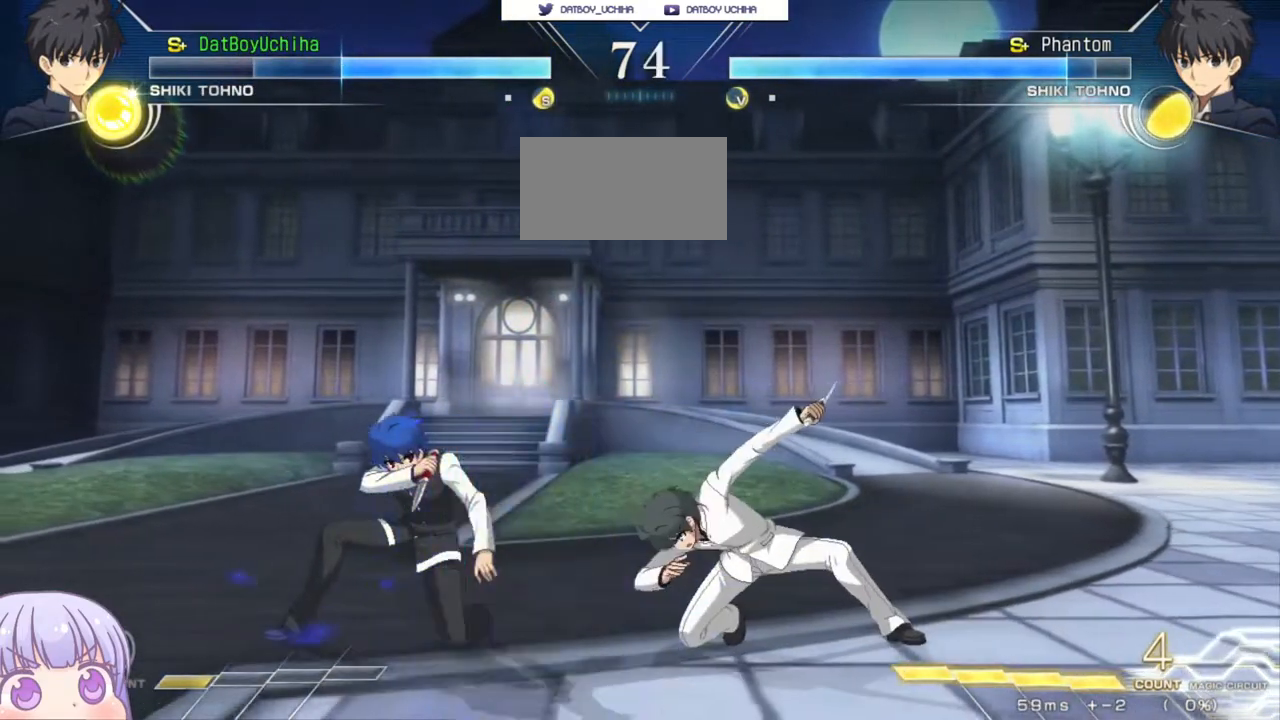
{"buttons": [], "left_stick": "down-left", "events": []}
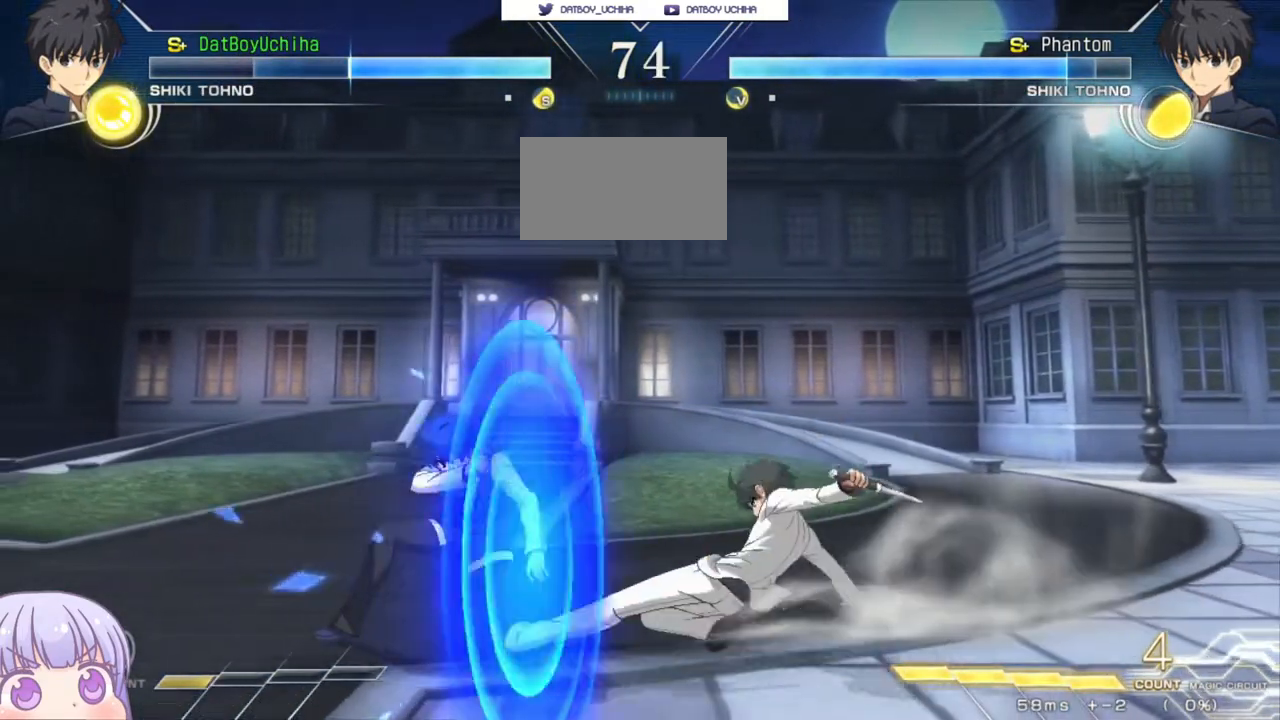
{"buttons": [], "left_stick": "down-left", "events": []}
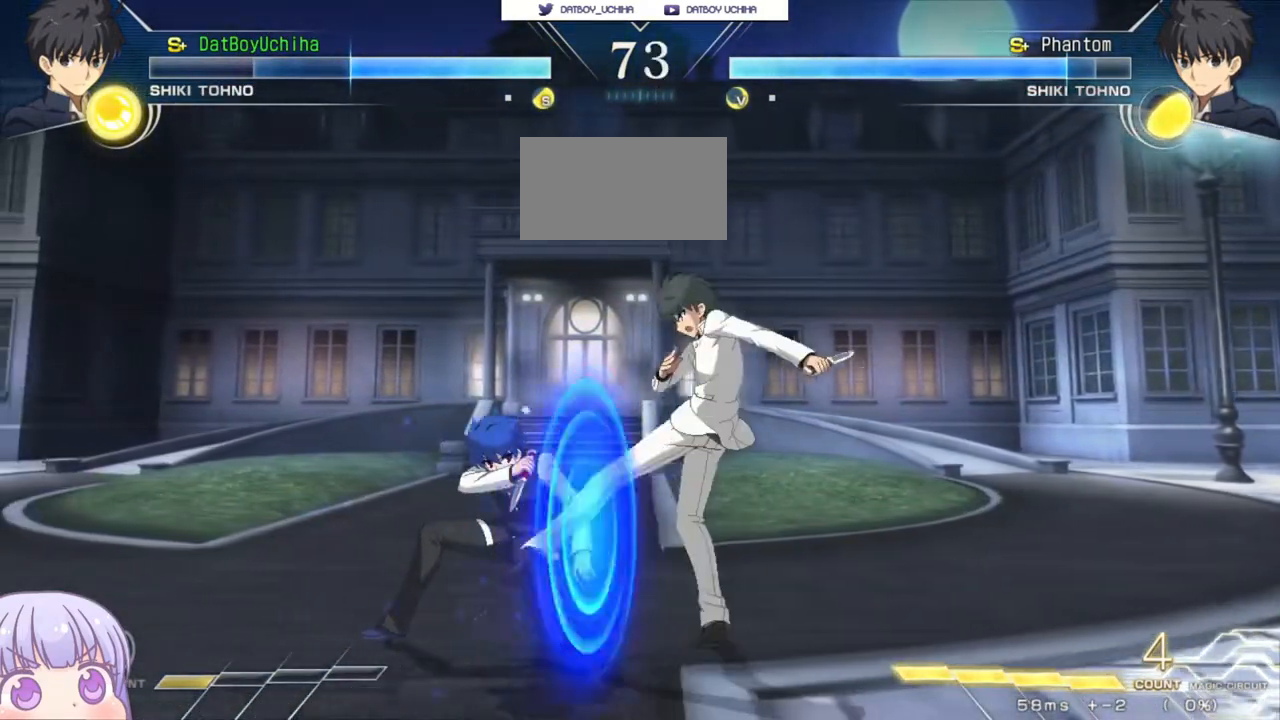
{"buttons": [], "left_stick": "down-left", "events": []}